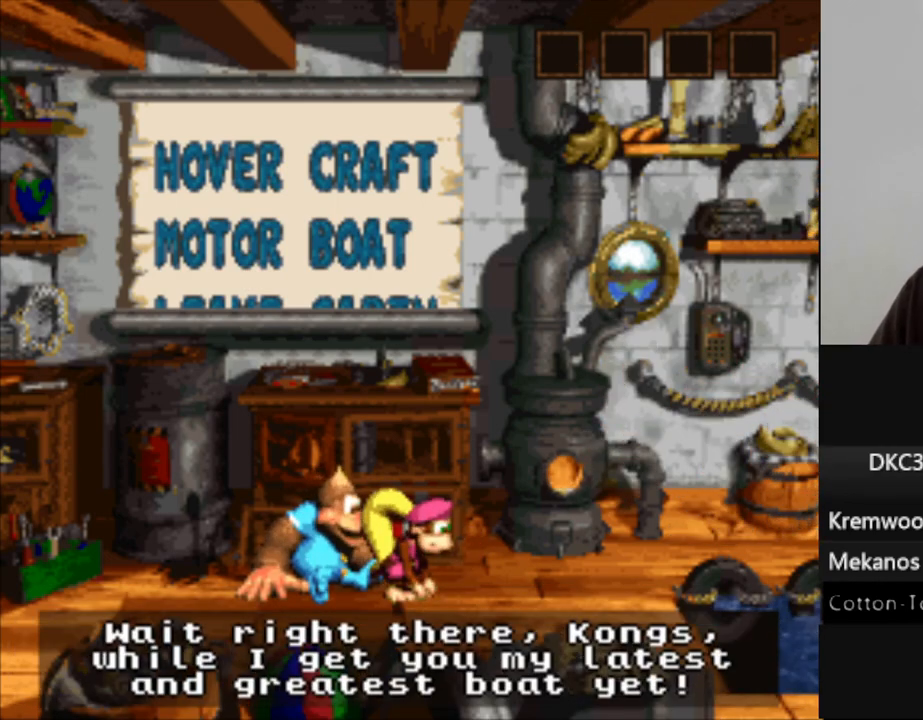
Gameplay with a controller (Nintendo layout); each line is a JSON object with the inputs held at the frame after it (dt_ms = milliseconds from this image to that frame). "events" lists button and stick changes between this image and that frame as [ms after this image, input, new state], when the widget could be followed in between. Not read: L3 R3.
{"dt_ms": 500, "buttons": ["B"], "events": [[50, "B", "down"], [167, "B", "up"], [250, "B", "down"], [350, "B", "up"], [450, "B", "down"]]}
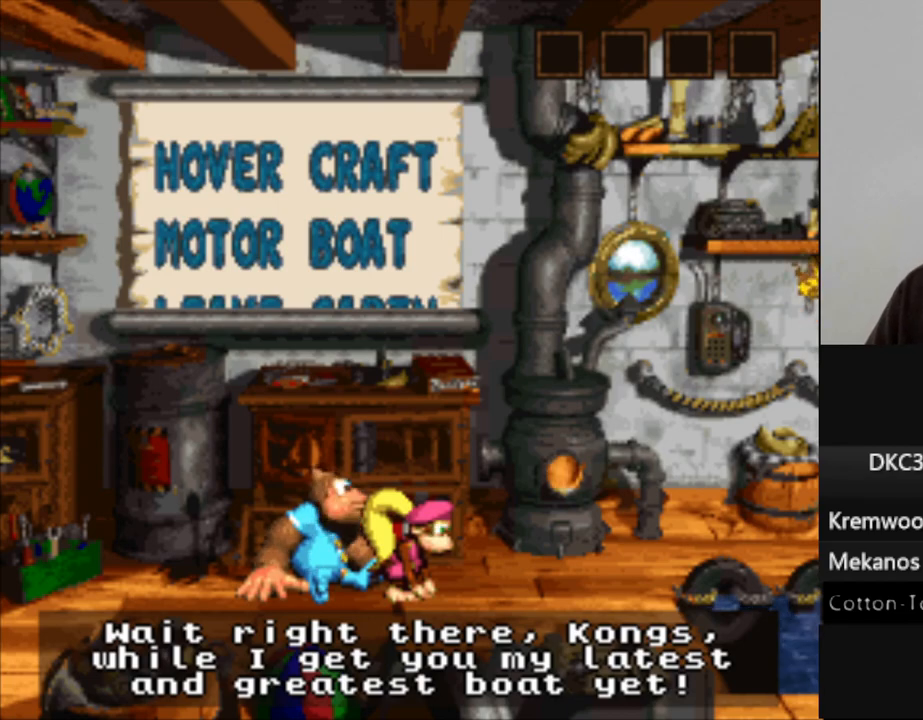
{"dt_ms": 500, "buttons": [], "events": [[83, "B", "up"], [183, "B", "down"], [300, "B", "up"]]}
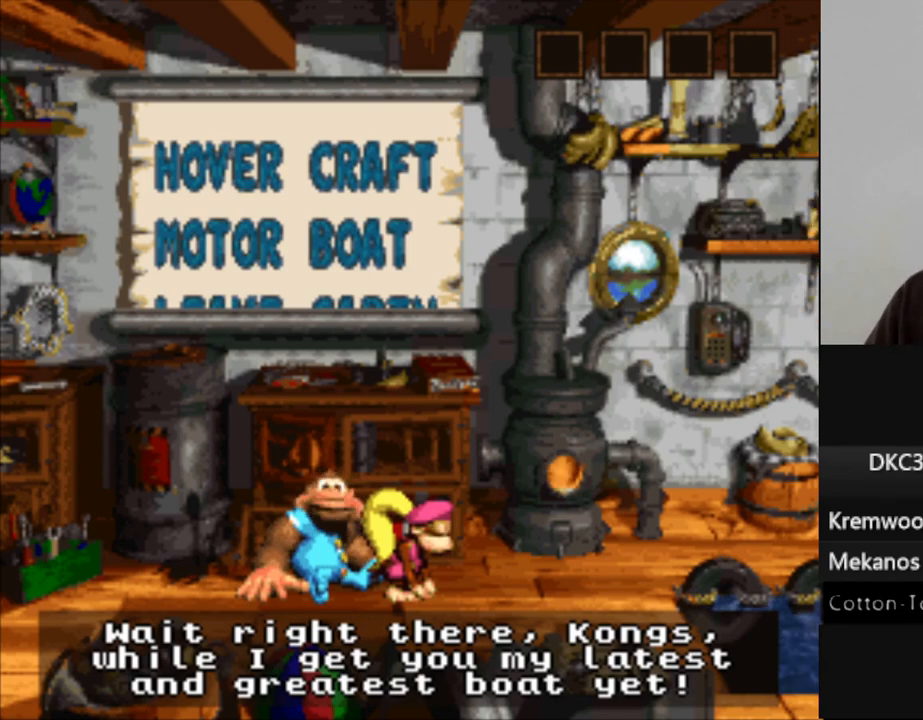
{"dt_ms": 500, "buttons": [], "events": [[150, "B", "down"], [300, "B", "up"], [383, "B", "down"], [483, "B", "up"]]}
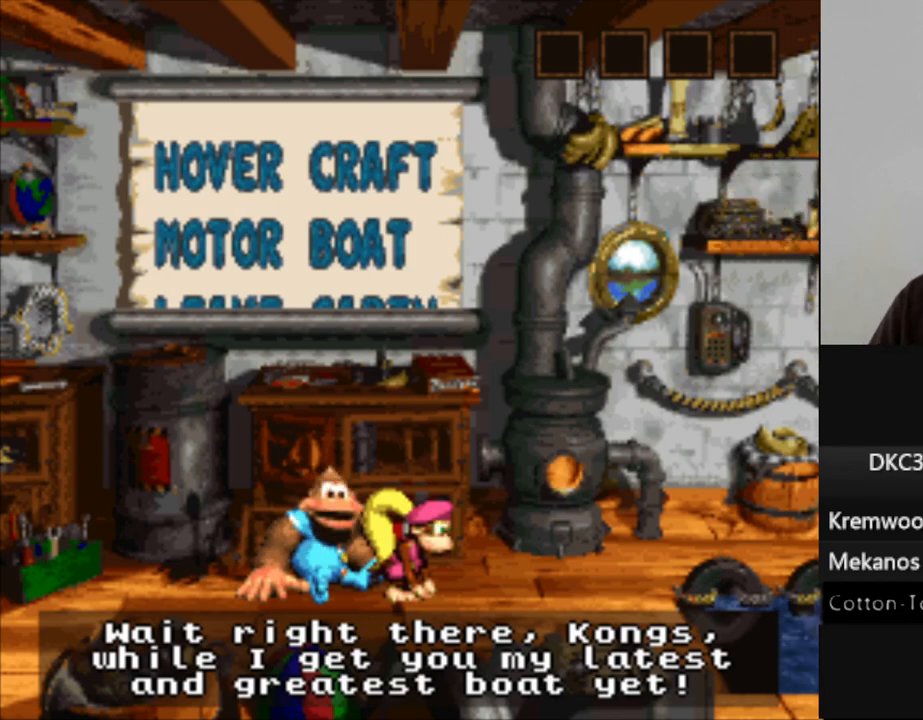
{"dt_ms": 500, "buttons": [], "events": [[83, "B", "down"], [183, "B", "up"], [333, "B", "down"], [433, "B", "up"]]}
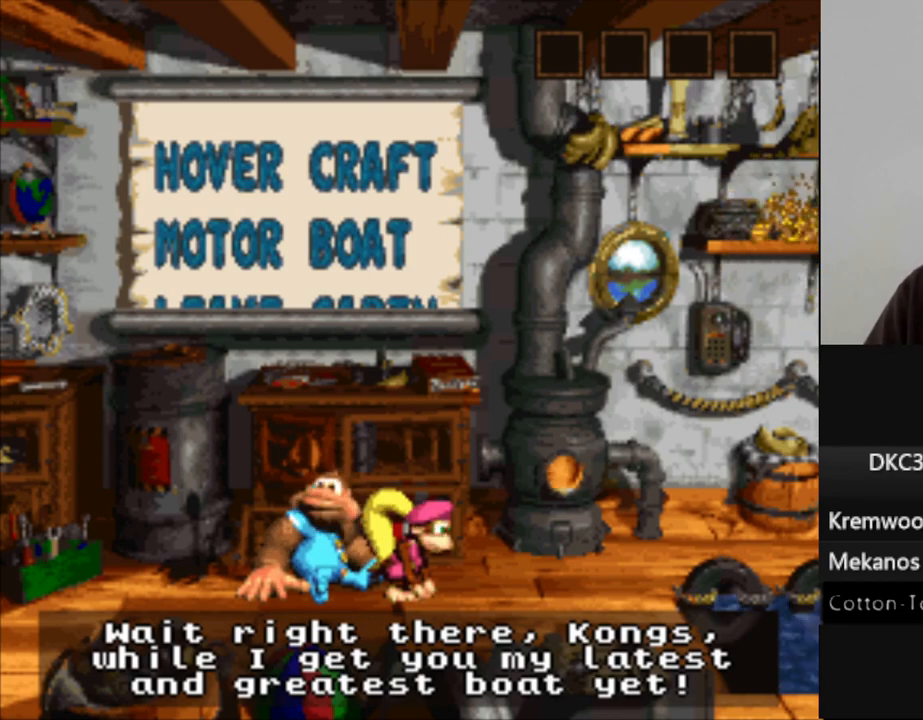
{"dt_ms": 500, "buttons": ["B"], "events": [[50, "B", "down"], [167, "B", "up"], [283, "B", "down"], [350, "B", "up"], [450, "B", "down"]]}
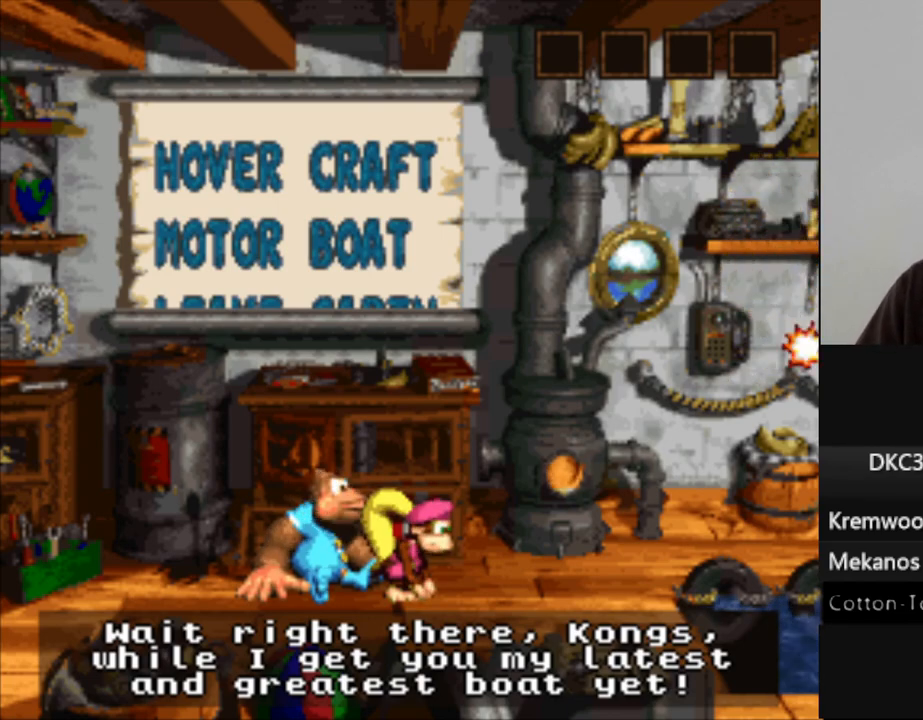
{"dt_ms": 500, "buttons": [], "events": [[83, "B", "up"], [133, "B", "down"], [250, "B", "up"], [333, "B", "down"], [433, "B", "up"]]}
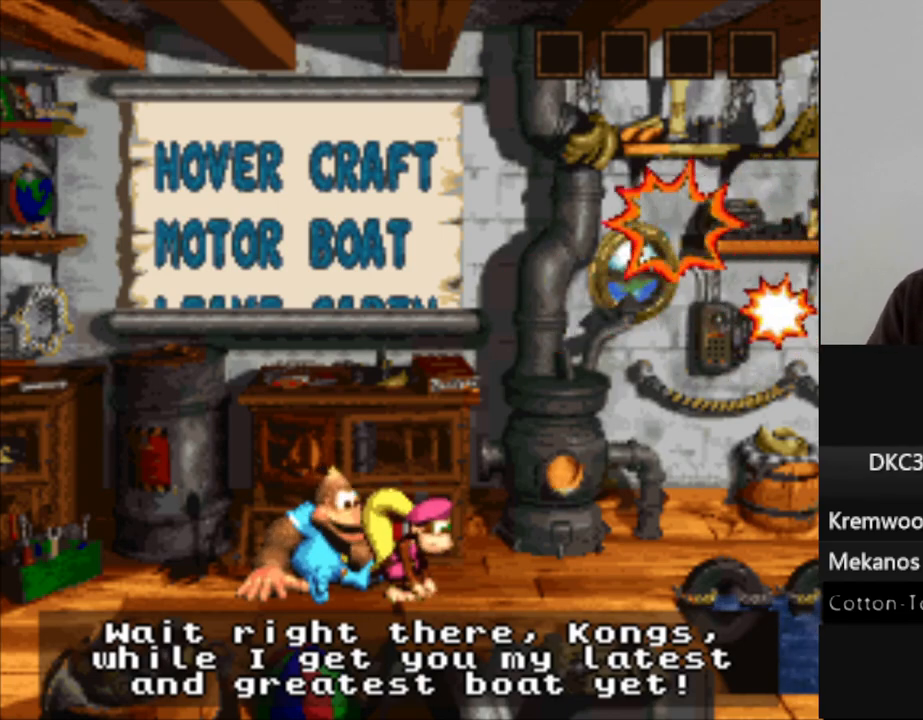
{"dt_ms": 500, "buttons": [], "events": [[33, "B", "down"], [100, "B", "up"], [217, "B", "down"], [317, "B", "up"], [417, "B", "down"], [483, "B", "up"]]}
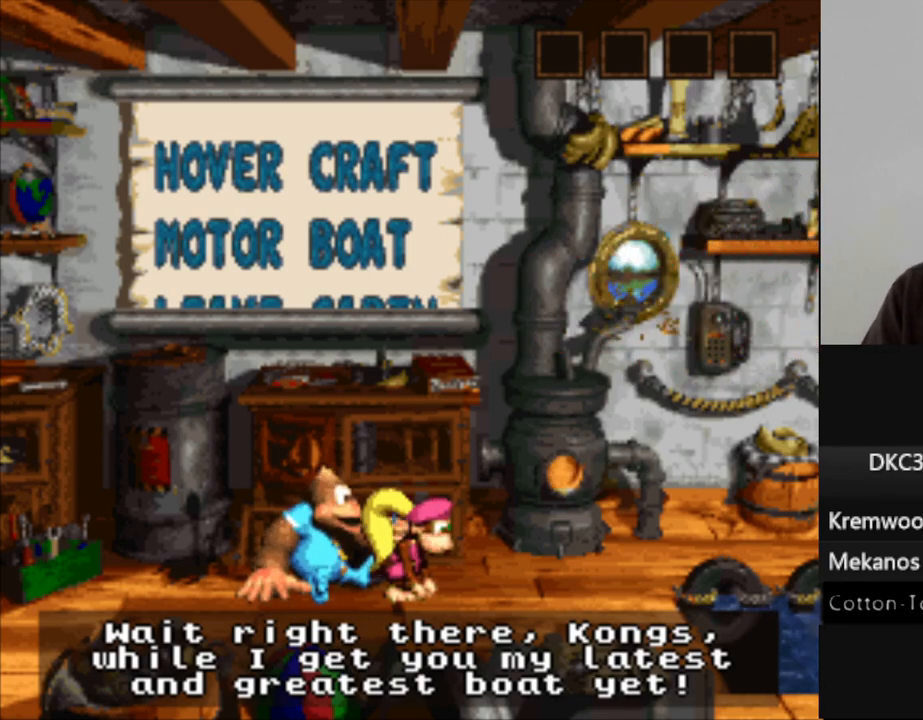
{"dt_ms": 500, "buttons": ["B"], "events": [[83, "B", "down"], [183, "B", "up"], [283, "B", "down"], [383, "B", "up"], [500, "B", "down"]]}
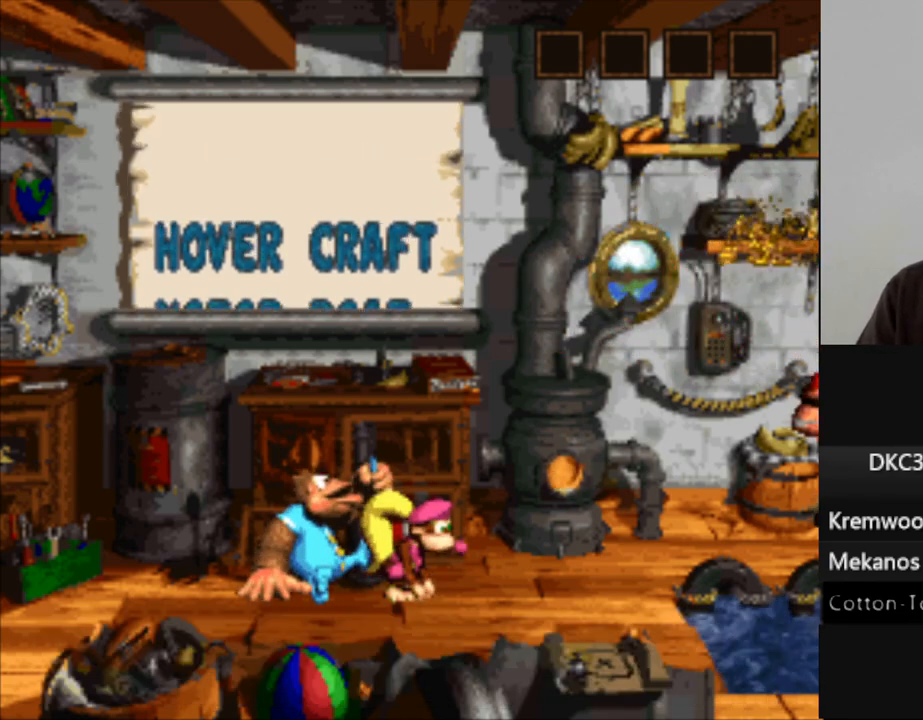
{"dt_ms": 500, "buttons": [], "events": [[83, "B", "up"], [200, "B", "down"], [283, "B", "up"]]}
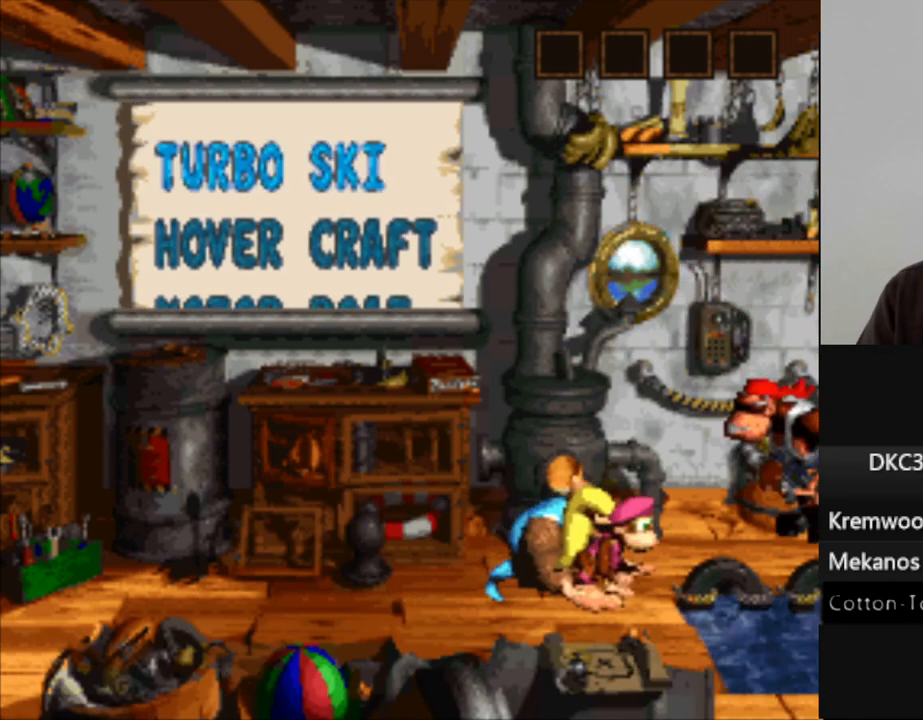
{"dt_ms": 500, "buttons": [], "events": [[167, "B", "down"], [300, "B", "up"], [400, "B", "down"], [500, "B", "up"]]}
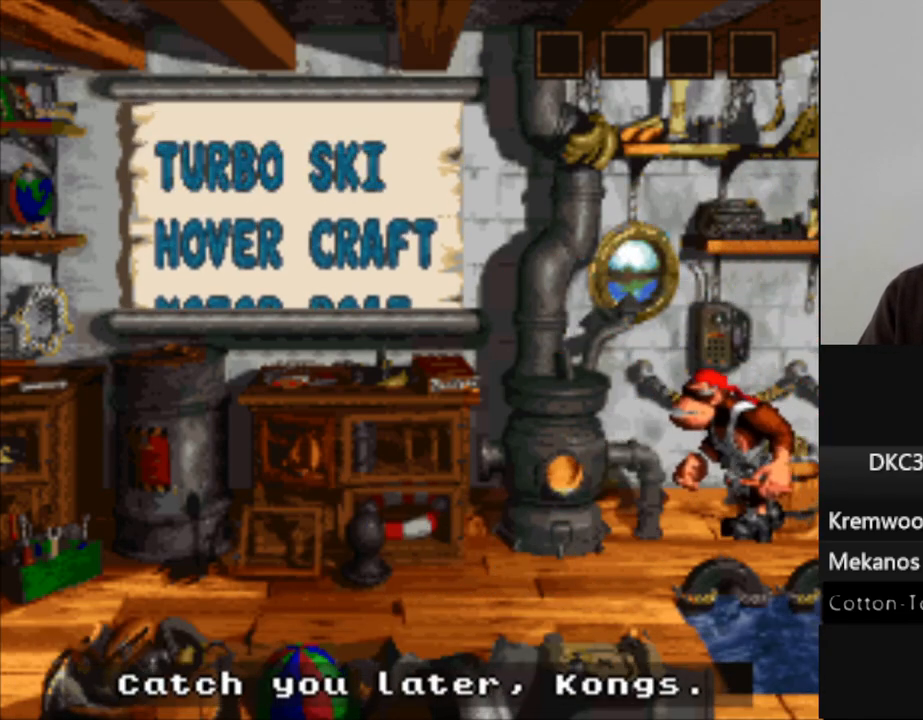
{"dt_ms": 500, "buttons": ["B"], "events": [[133, "B", "down"], [233, "B", "up"], [333, "B", "down"], [433, "B", "up"], [500, "B", "down"]]}
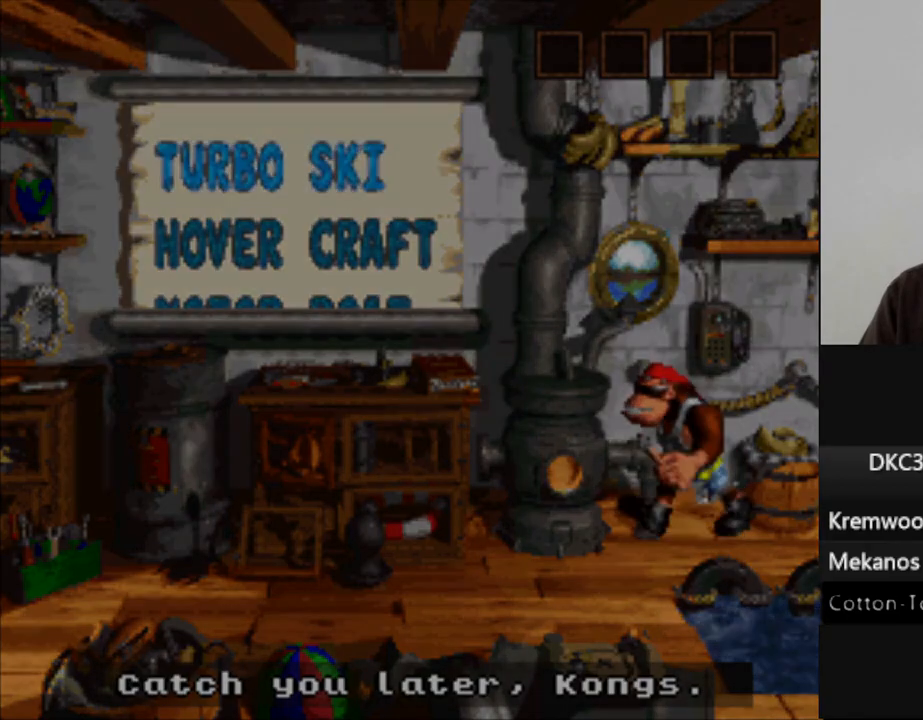
{"dt_ms": 500, "buttons": [], "events": [[100, "B", "up"], [183, "B", "down"], [267, "B", "up"], [383, "B", "down"], [467, "B", "up"]]}
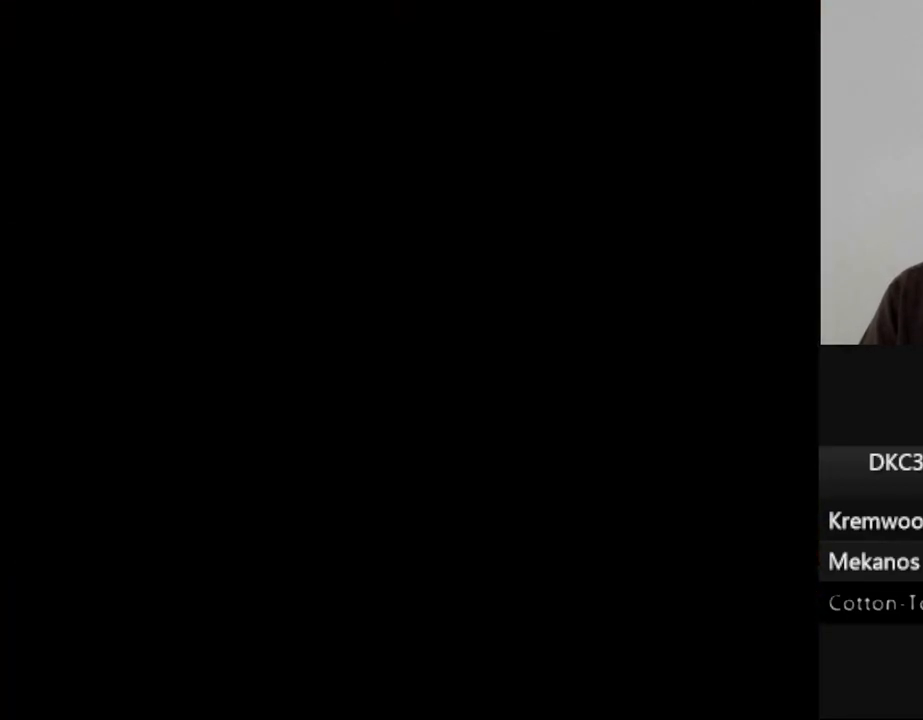
{"dt_ms": 500, "buttons": ["Y"], "events": [[83, "B", "down"], [200, "B", "up"], [483, "Y", "down"]]}
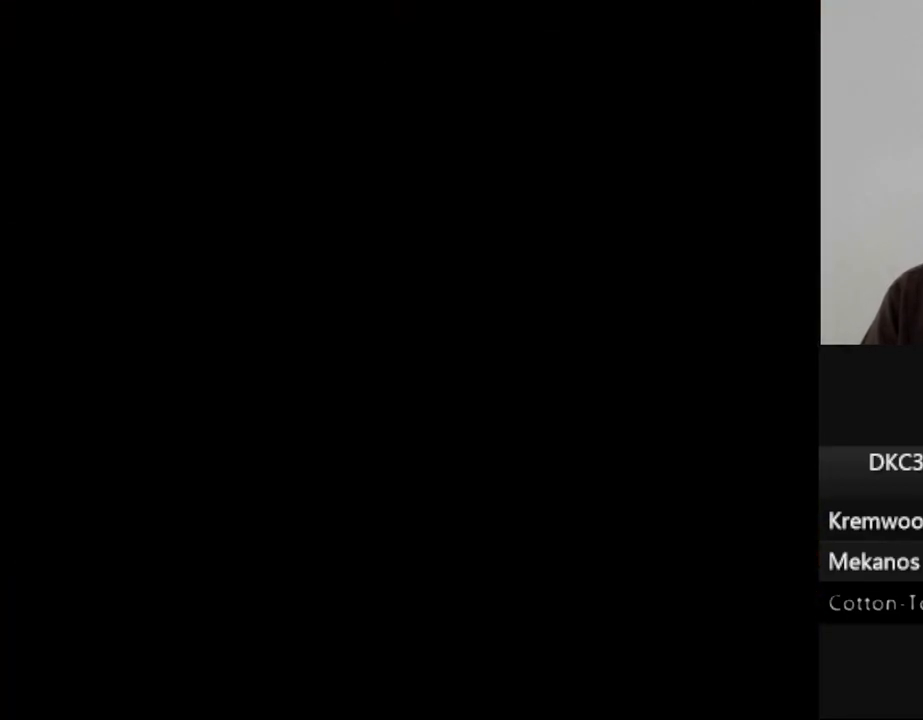
{"dt_ms": 500, "buttons": ["Y", "DPAD_RIGHT"], "events": [[467, "DPAD_RIGHT", "down"]]}
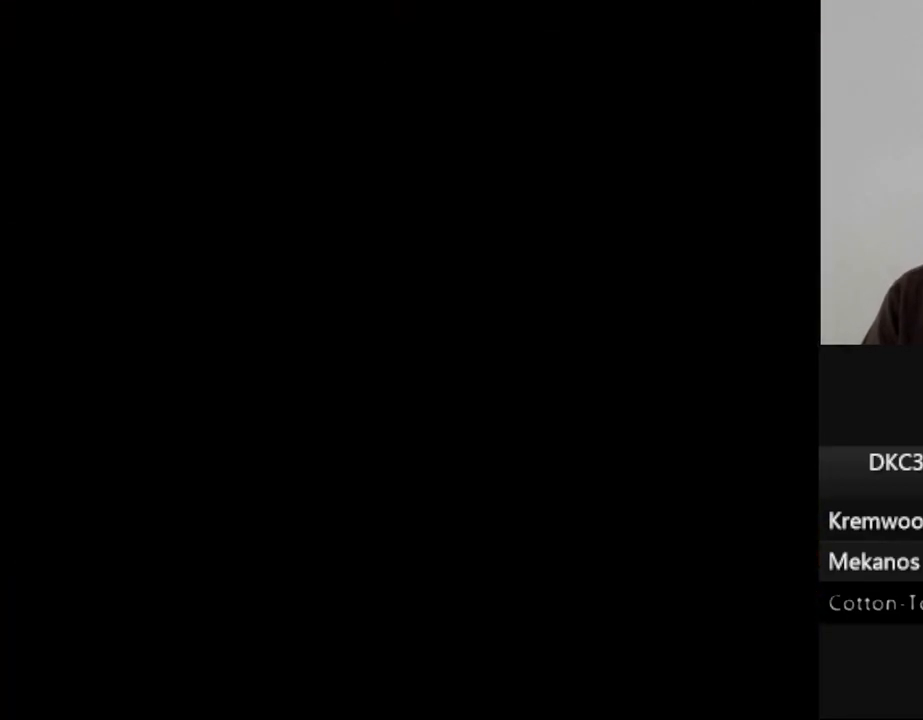
{"dt_ms": 500, "buttons": ["Y", "DPAD_RIGHT"], "events": []}
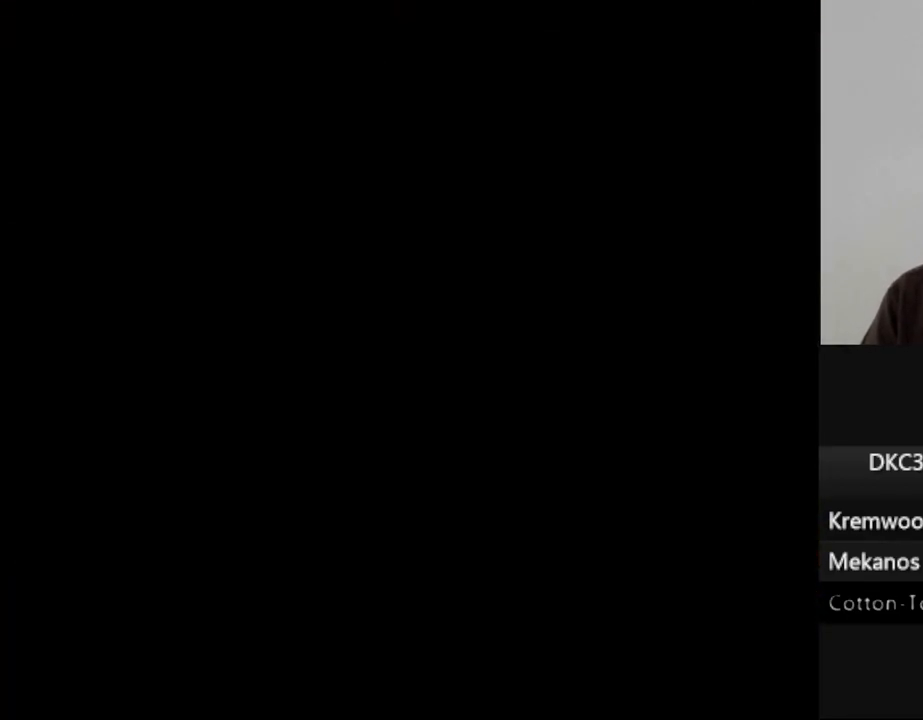
{"dt_ms": 500, "buttons": ["Y", "DPAD_RIGHT"], "events": [[150, "DPAD_DOWN", "down"], [200, "DPAD_RIGHT", "up"], [333, "DPAD_RIGHT", "down"], [417, "DPAD_DOWN", "up"]]}
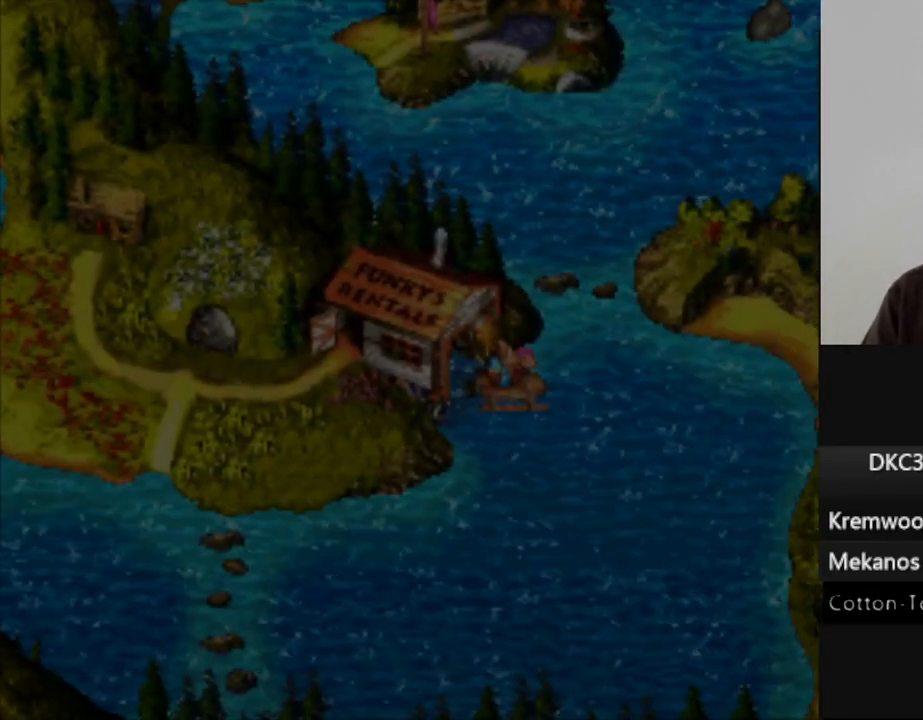
{"dt_ms": 500, "buttons": ["Y", "DPAD_UP", "DPAD_LEFT"], "events": [[33, "DPAD_DOWN", "down"], [233, "DPAD_DOWN", "up"], [300, "DPAD_RIGHT", "up"], [300, "DPAD_UP", "down"], [400, "DPAD_LEFT", "down"]]}
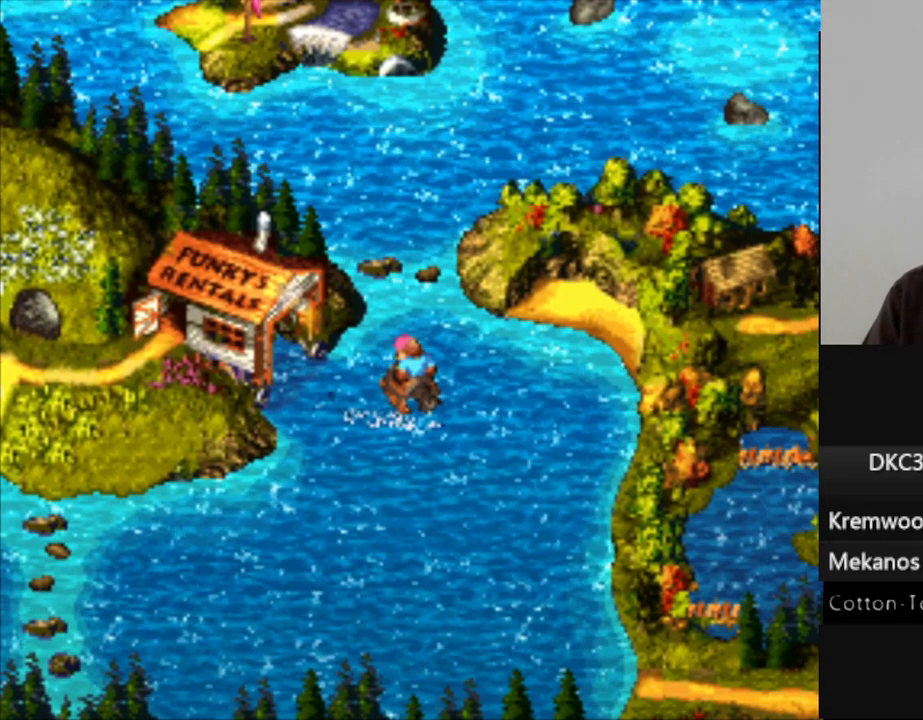
{"dt_ms": 500, "buttons": ["Y", "DPAD_UP", "DPAD_LEFT"], "events": []}
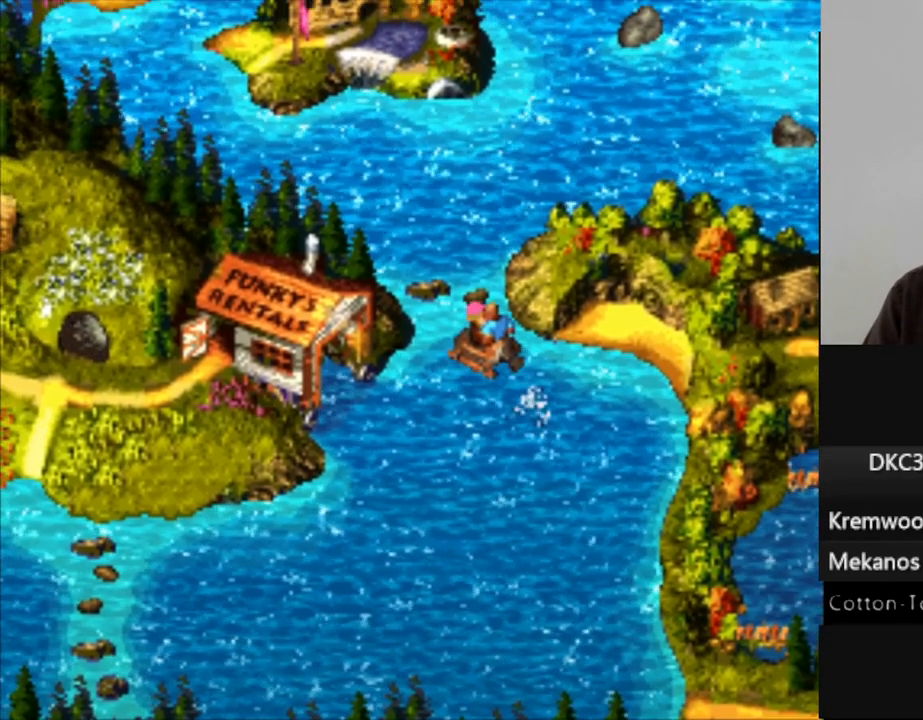
{"dt_ms": 1000, "buttons": ["Y", "DPAD_RIGHT"], "events": [[283, "DPAD_LEFT", "up"], [333, "DPAD_RIGHT", "down"], [383, "DPAD_UP", "up"], [483, "DPAD_DOWN", "down"], [750, "DPAD_DOWN", "up"]]}
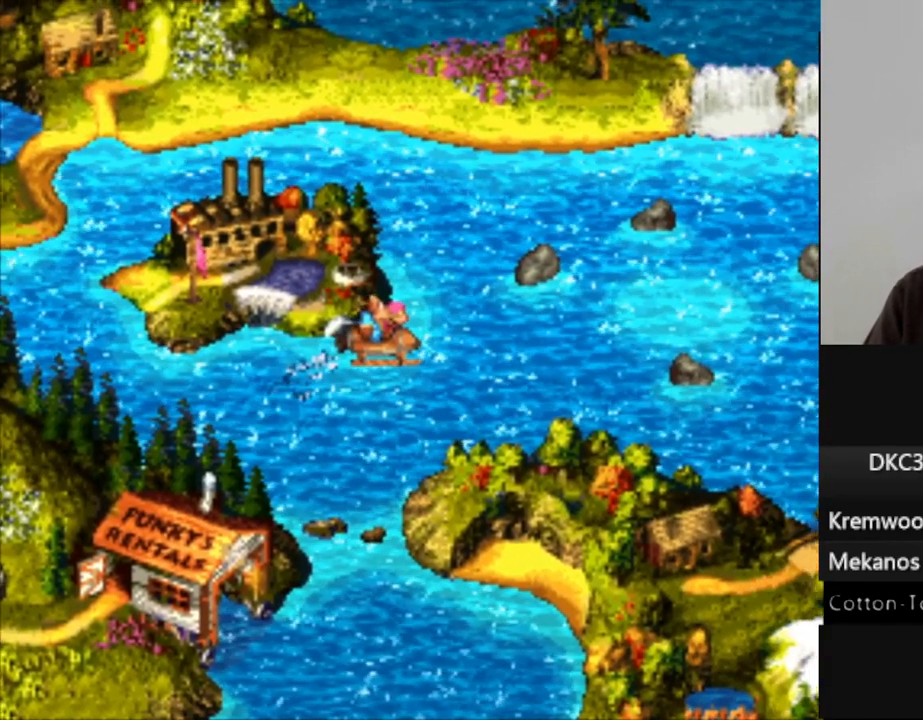
{"dt_ms": 500, "buttons": ["Y", "DPAD_UP"], "events": [[217, "DPAD_UP", "down"], [250, "DPAD_RIGHT", "up"]]}
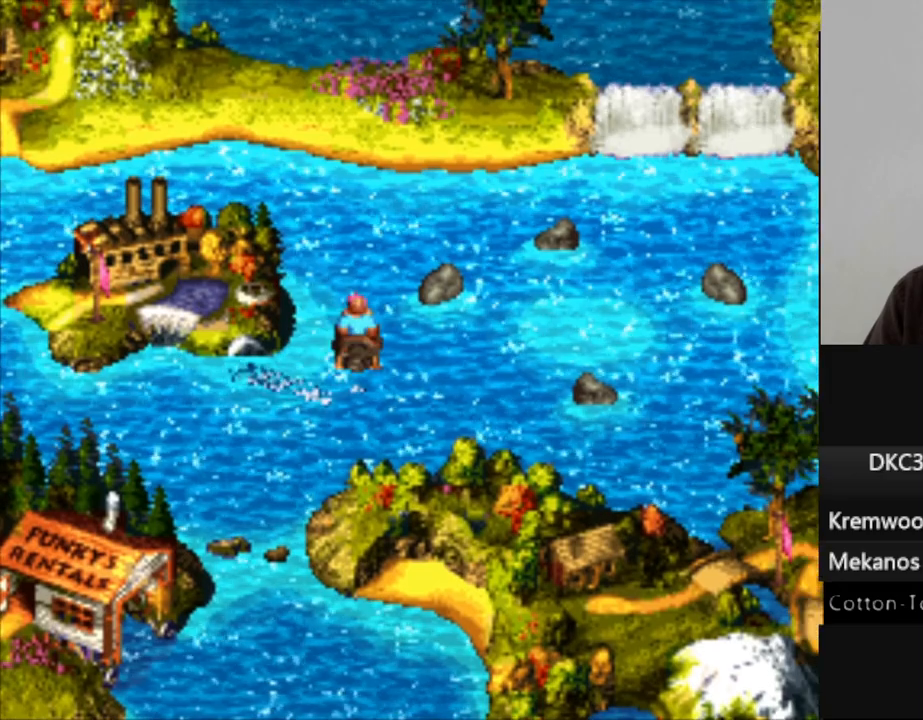
{"dt_ms": 500, "buttons": ["Y", "DPAD_RIGHT"], "events": [[183, "DPAD_RIGHT", "down"], [233, "DPAD_UP", "up"]]}
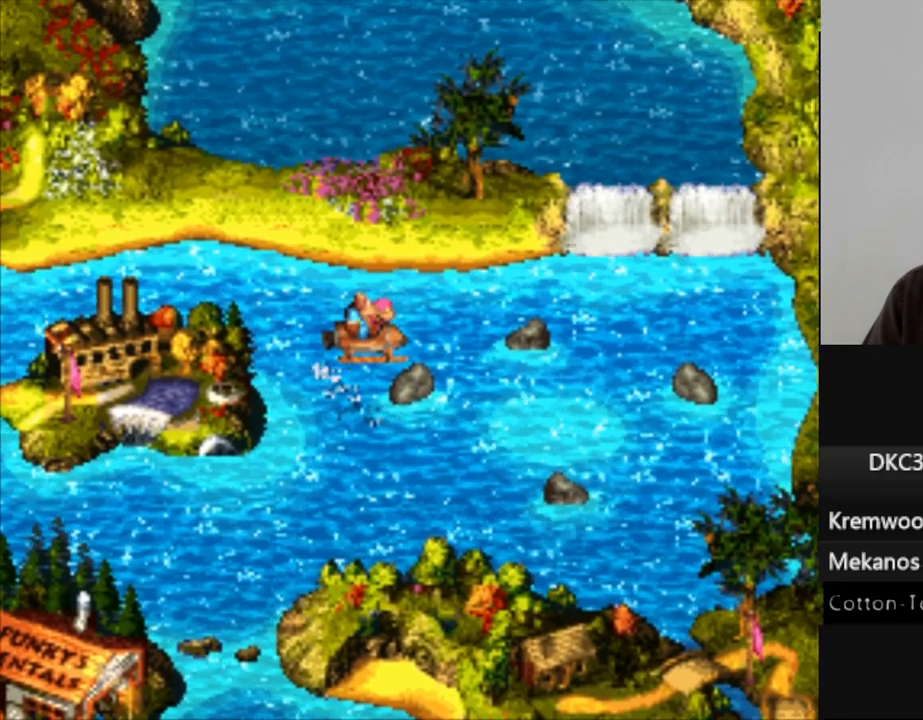
{"dt_ms": 500, "buttons": ["Y", "DPAD_UP"], "events": [[250, "DPAD_UP", "down"], [333, "DPAD_RIGHT", "up"]]}
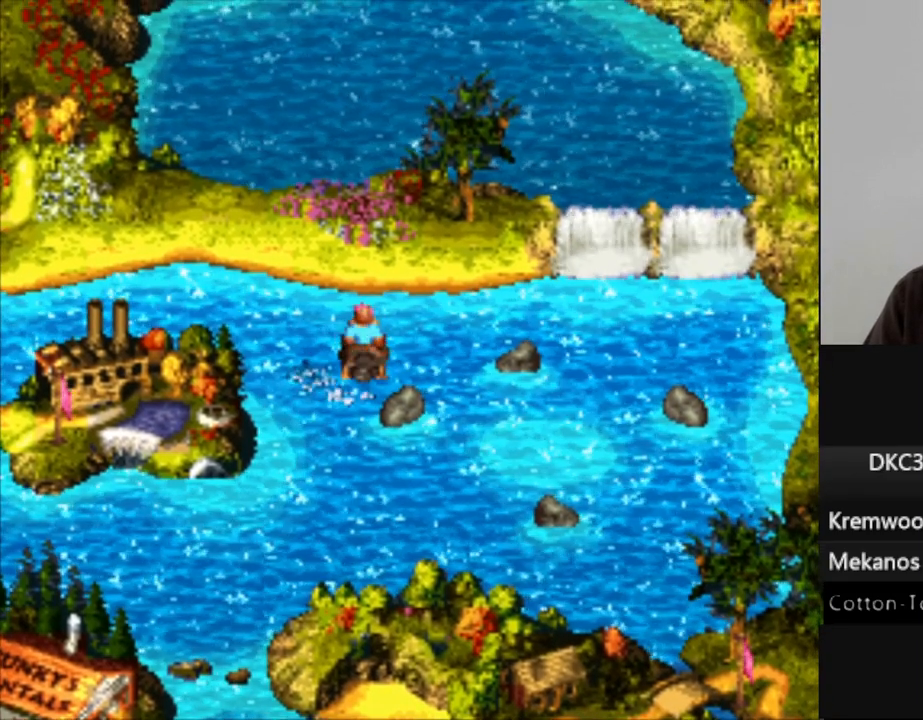
{"dt_ms": 500, "buttons": ["Y", "DPAD_RIGHT"], "events": [[50, "DPAD_RIGHT", "down"], [117, "DPAD_UP", "up"]]}
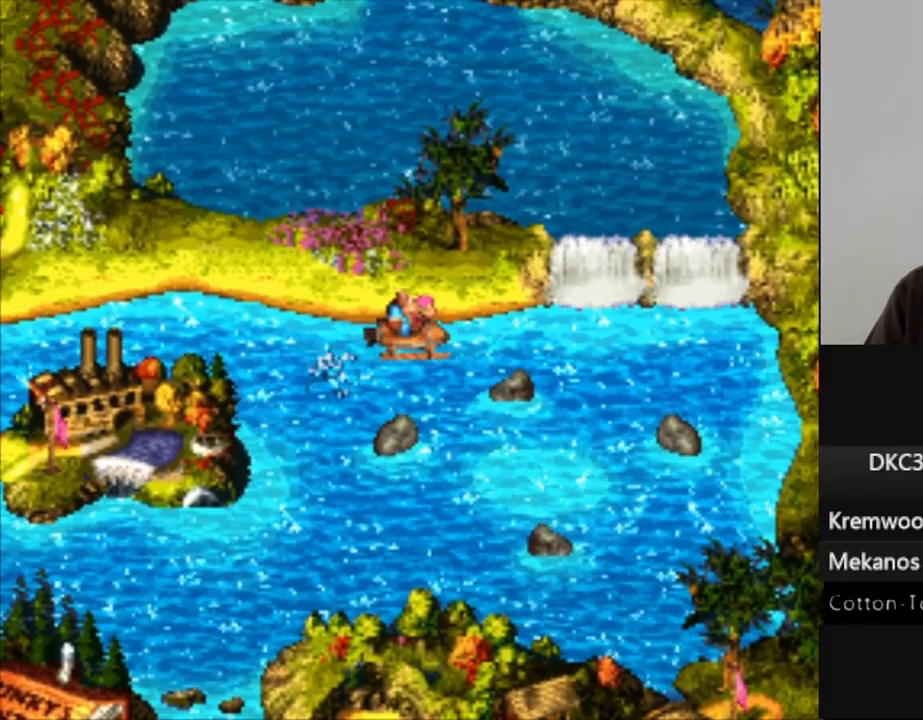
{"dt_ms": 500, "buttons": ["Y", "DPAD_UP", "DPAD_LEFT"], "events": [[333, "DPAD_UP", "down"], [383, "DPAD_RIGHT", "up"], [467, "DPAD_LEFT", "down"]]}
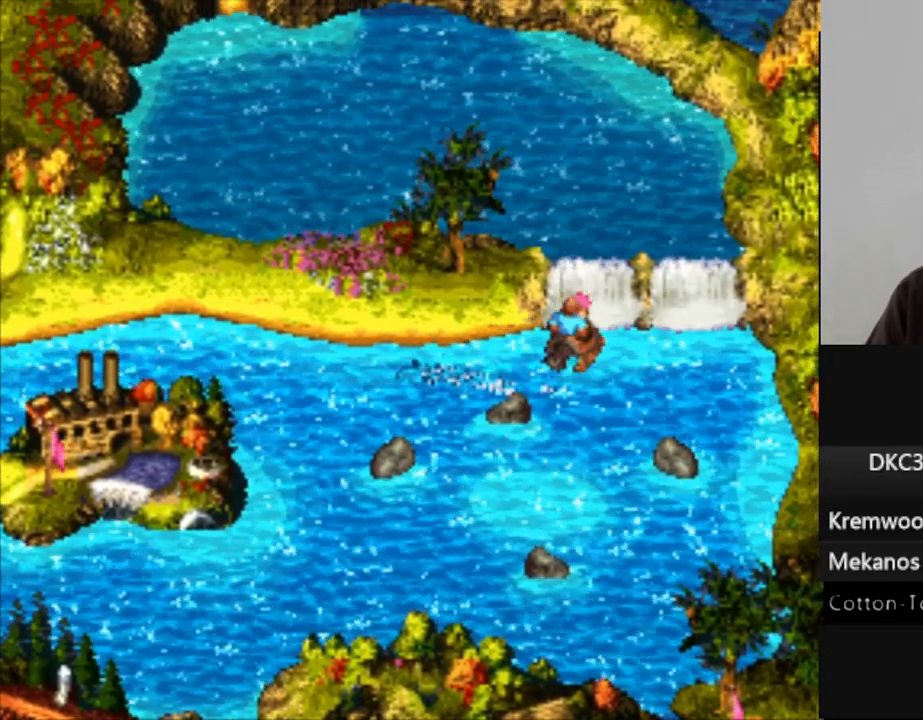
{"dt_ms": 500, "buttons": ["Y", "DPAD_LEFT"], "events": [[267, "DPAD_UP", "up"], [367, "DPAD_DOWN", "down"], [450, "DPAD_DOWN", "up"]]}
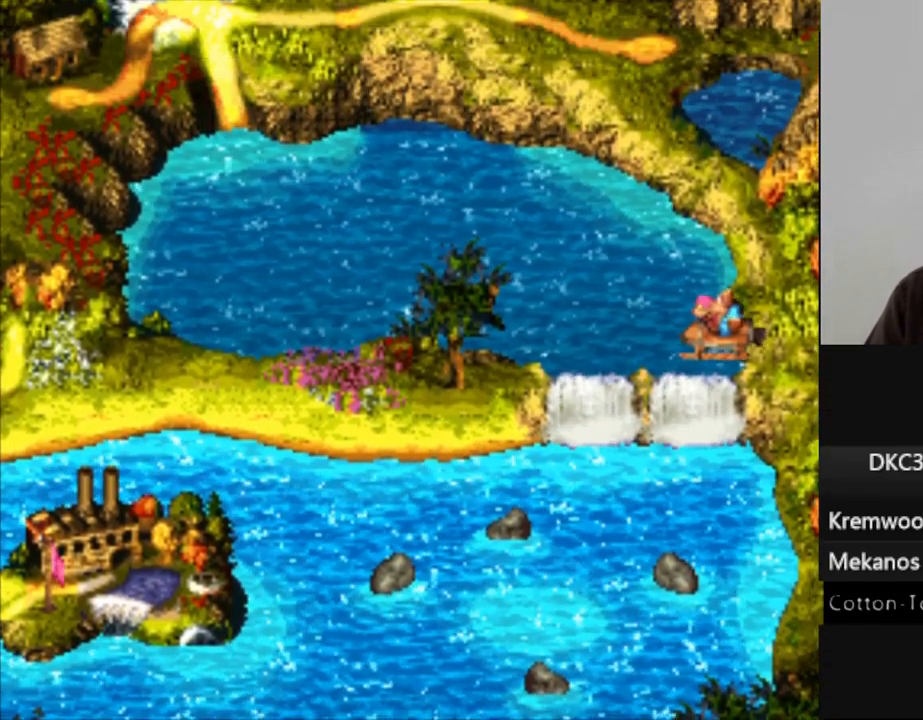
{"dt_ms": 500, "buttons": ["Y", "DPAD_LEFT"], "events": []}
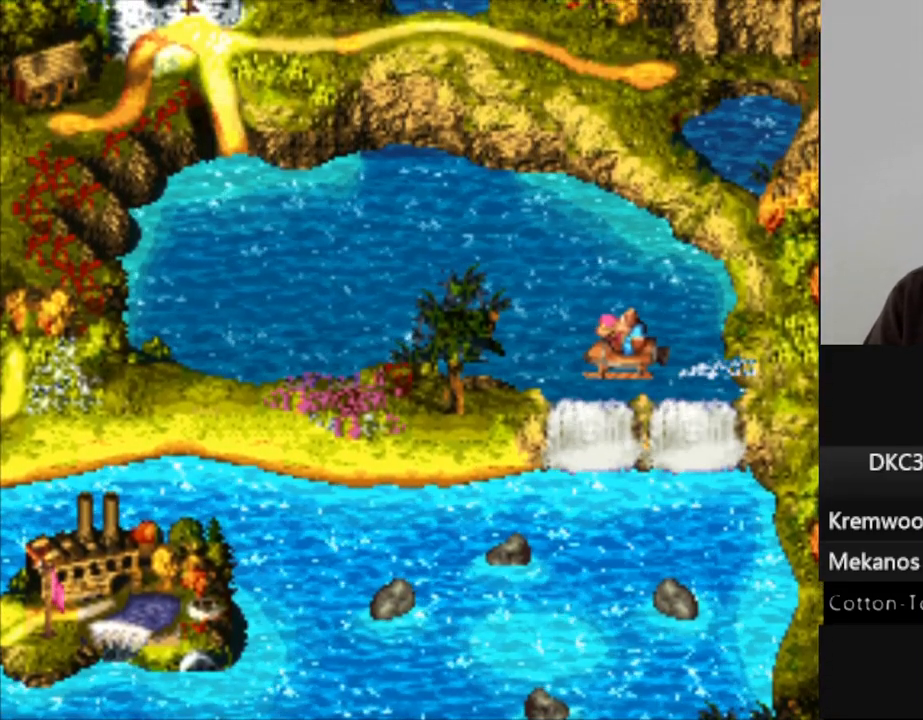
{"dt_ms": 1000, "buttons": ["Y", "DPAD_UP"], "events": [[183, "DPAD_UP", "down"], [583, "DPAD_UP", "up"], [867, "DPAD_UP", "down"], [967, "DPAD_LEFT", "up"]]}
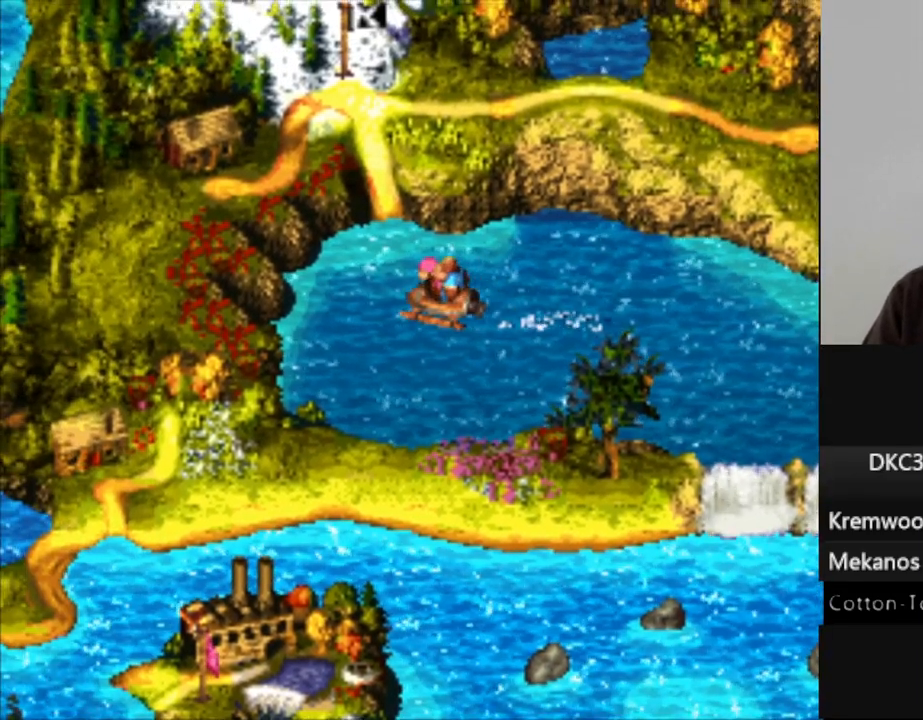
{"dt_ms": 500, "buttons": ["DPAD_UP"], "events": [[317, "DPAD_RIGHT", "down"], [433, "Y", "up"], [467, "DPAD_RIGHT", "up"]]}
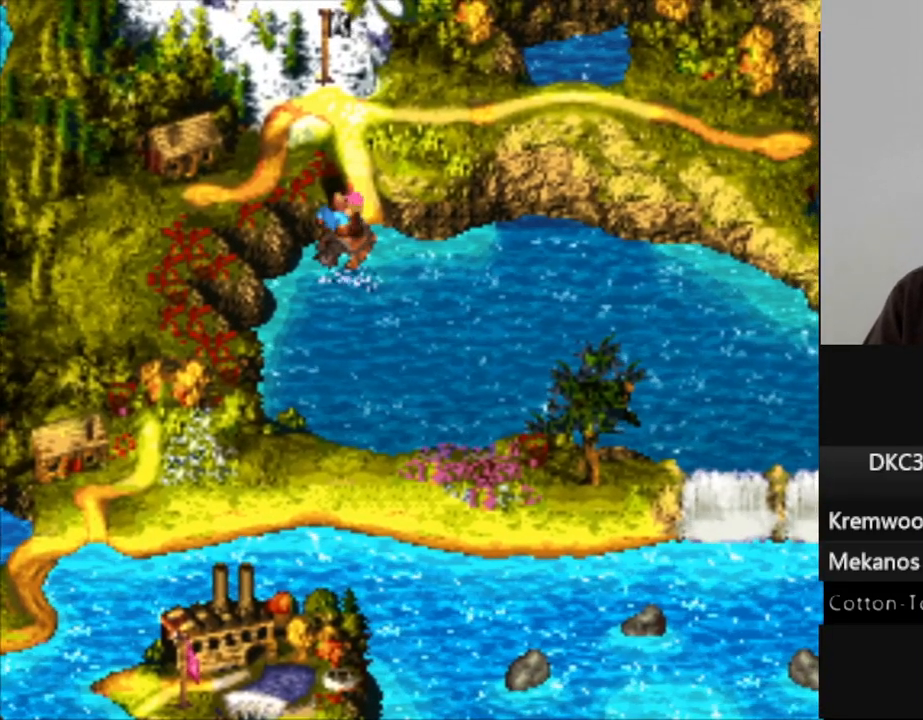
{"dt_ms": 500, "buttons": ["DPAD_RIGHT"], "events": [[167, "DPAD_RIGHT", "down"], [283, "DPAD_UP", "up"], [350, "DPAD_UP", "down"], [433, "DPAD_UP", "up"]]}